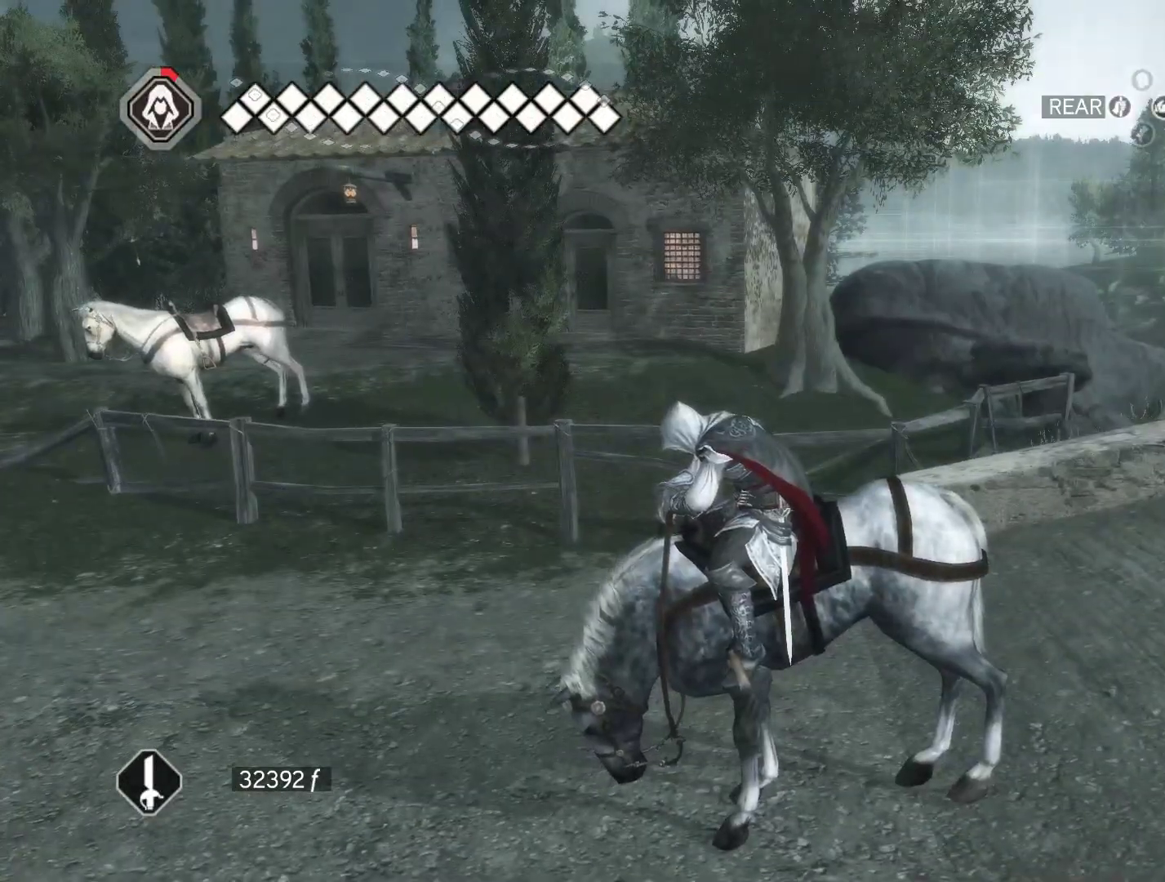
Gameplay with keyboard and mouse; each line is a JSON object with the keys and mouse buttons held at the frame after it. "events" lists presses ("down") and releases ("up") of "1", "2", "3", "4", "5", "a", "alt", "c", "caps_lock", "ctrl", "d", "e", "f", "g", "q", "r", "s", "shift", "space", "t", "tab", "v", "w", "x", "z", "mouse_left", "mouse_wheel" and "mouse_right" between this image and that frame as [ms after this image, input, new state], when the widget could be followed in between. "mouse_left", "mouse_wheel", "mouse_right" = the "left", "wheel", "right" buttons of the "mouse" list. No other keys are recorded. "wheel" means that the mouse wheel is clicked or scrolled. Not read: mouse_move.
{"keys": ["tab"], "mouse": [], "events": [[400, "tab", "down"]]}
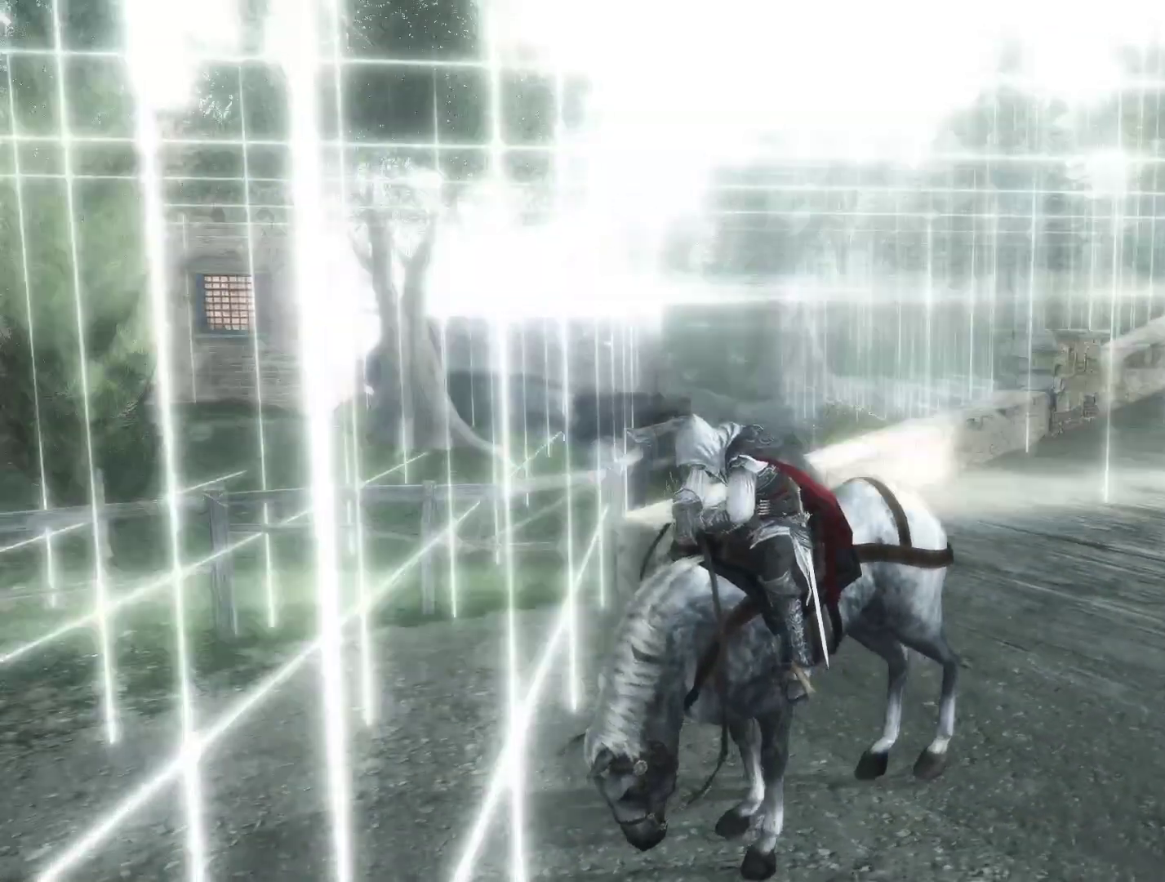
{"keys": [], "mouse": [], "events": [[100, "tab", "up"]]}
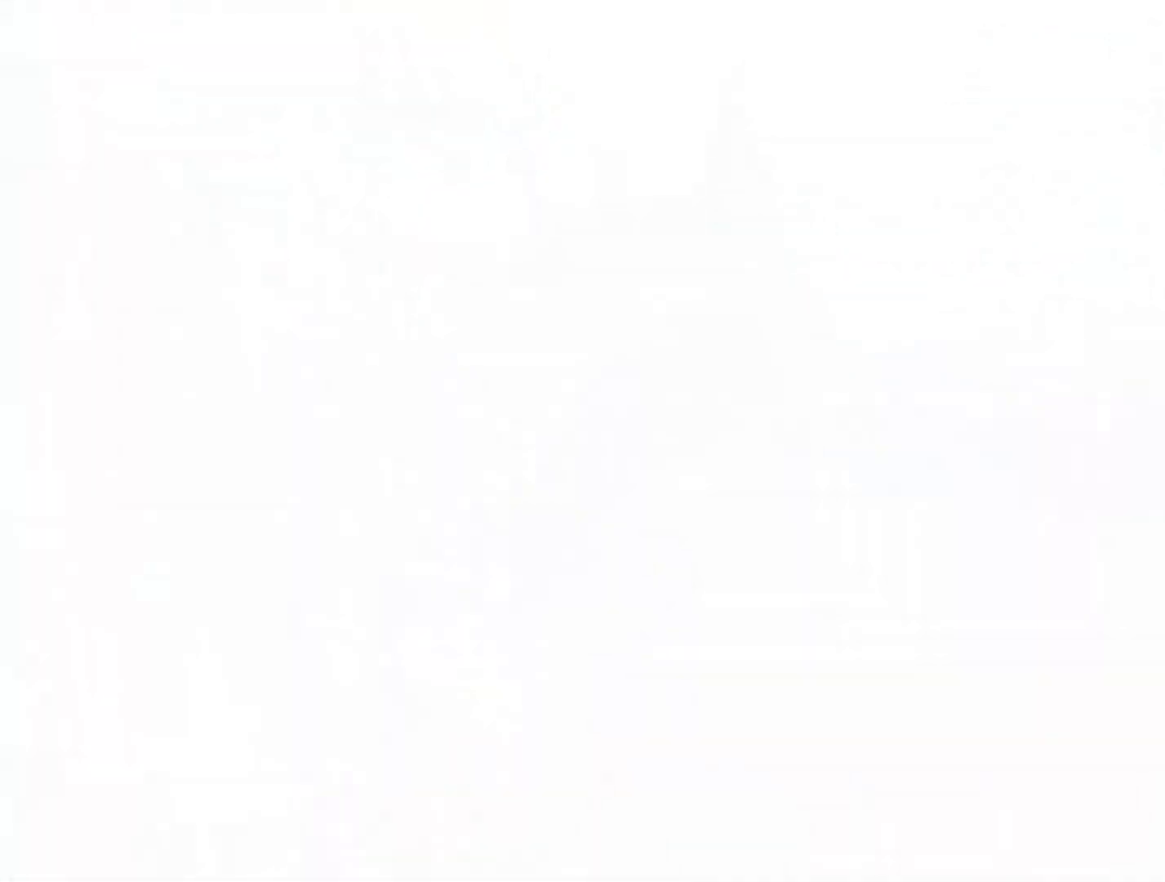
{"keys": [], "mouse": [], "events": []}
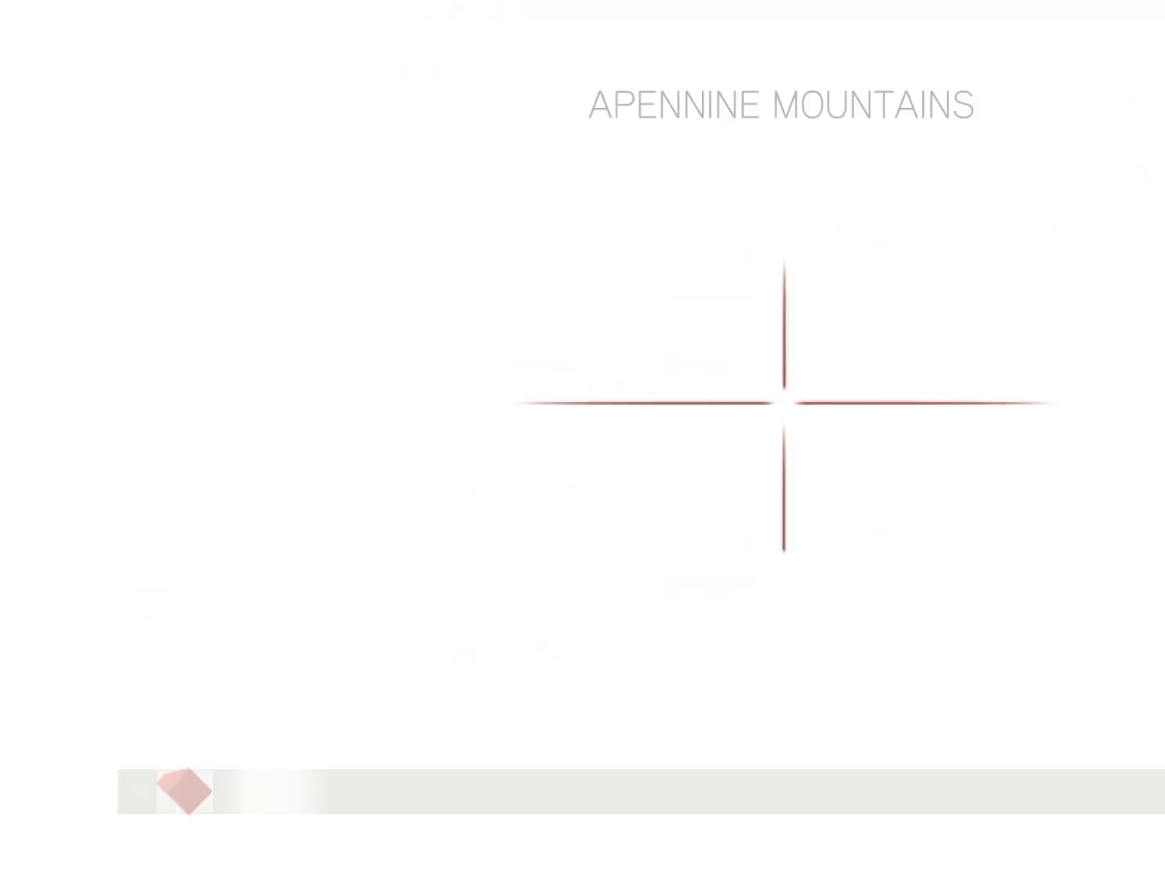
{"keys": [], "mouse": [], "events": []}
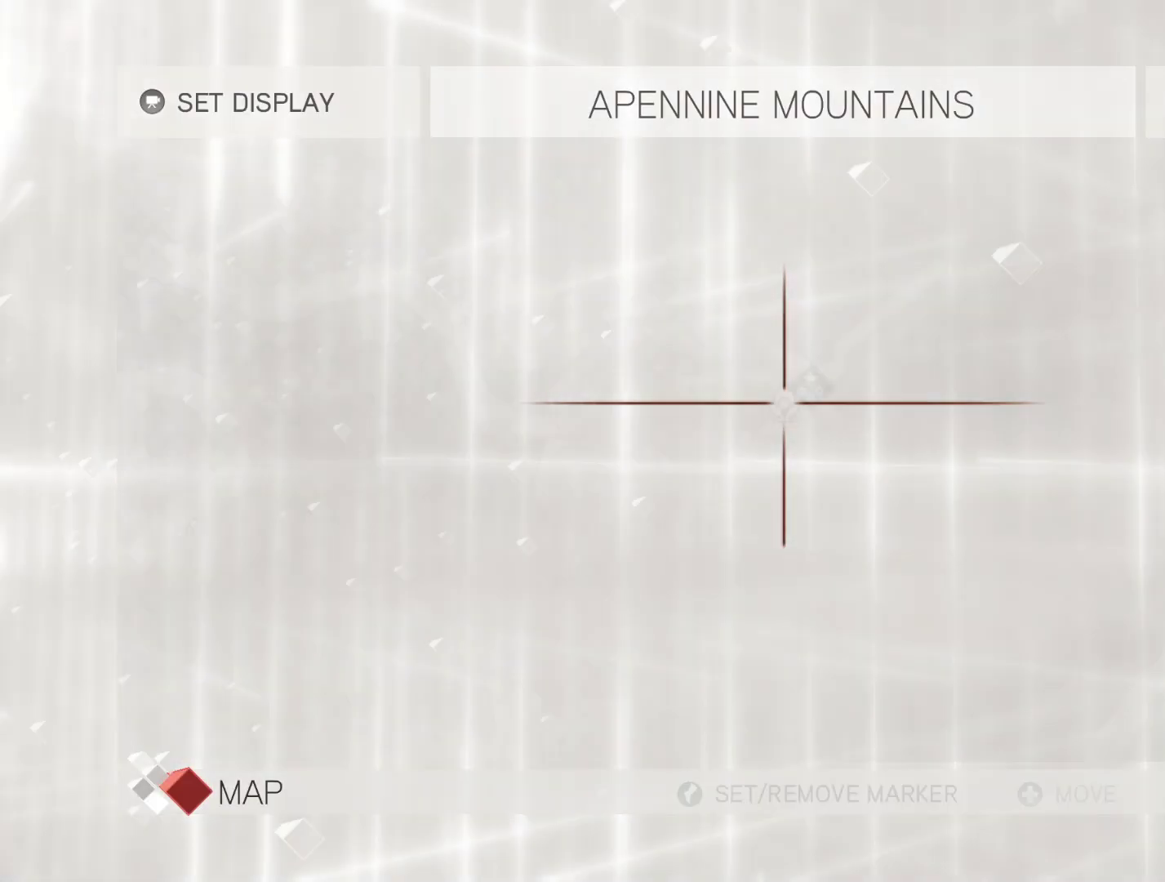
{"keys": [], "mouse": [], "events": []}
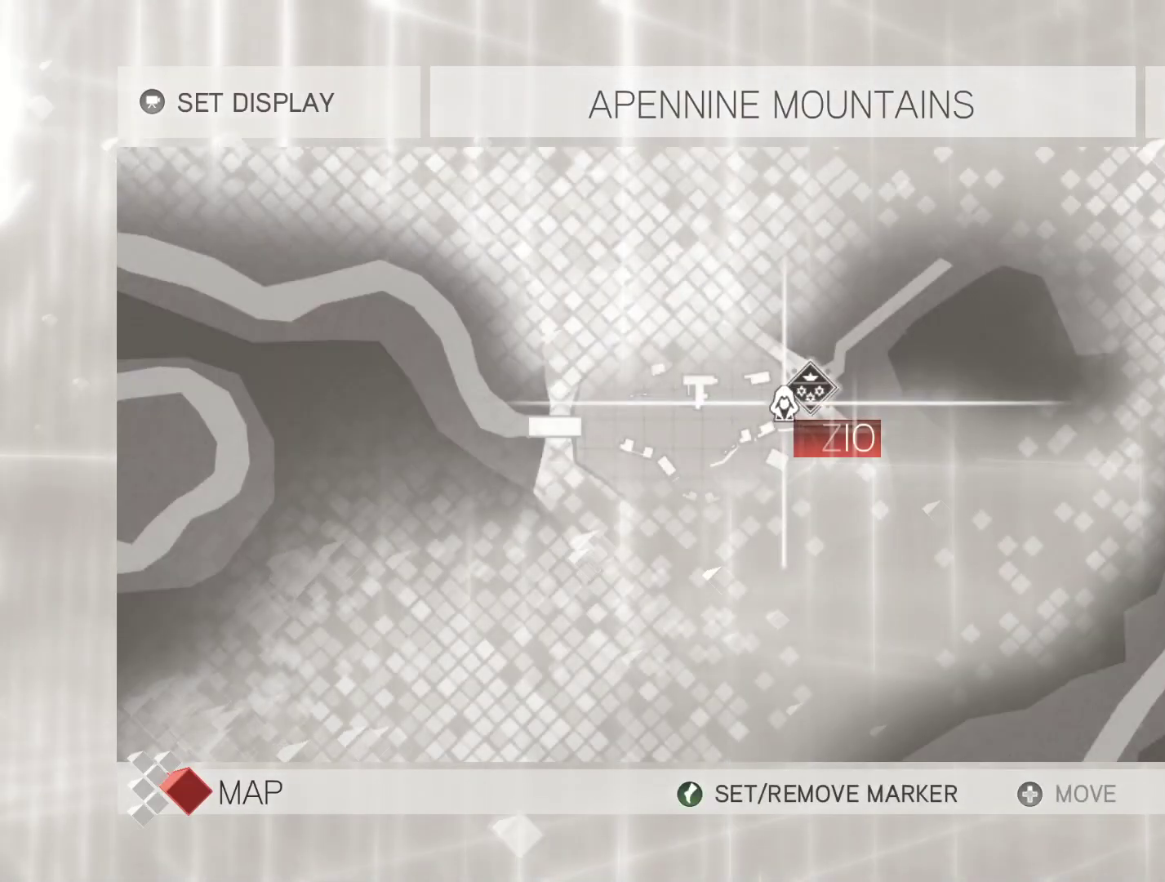
{"keys": [], "mouse": [], "events": []}
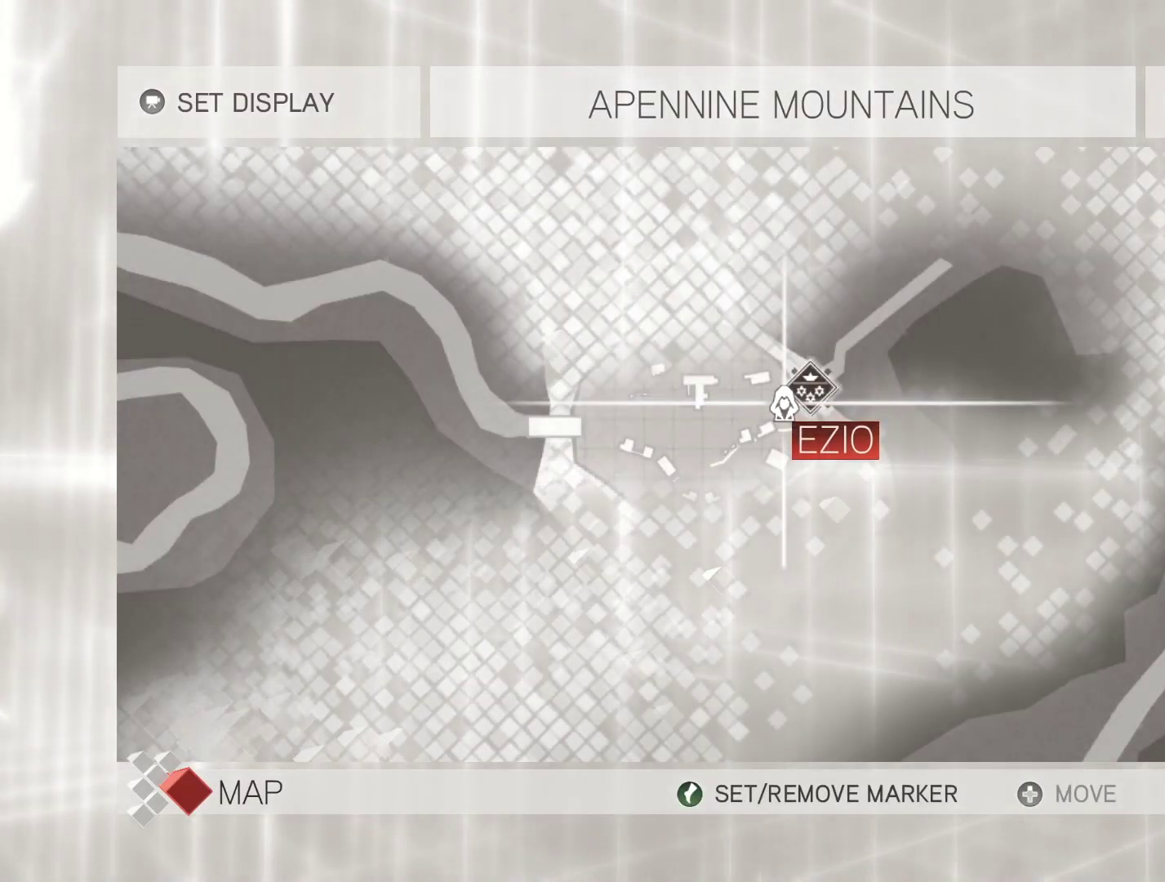
{"keys": [], "mouse": ["left"], "events": [[500, "mouse_left", "down"]]}
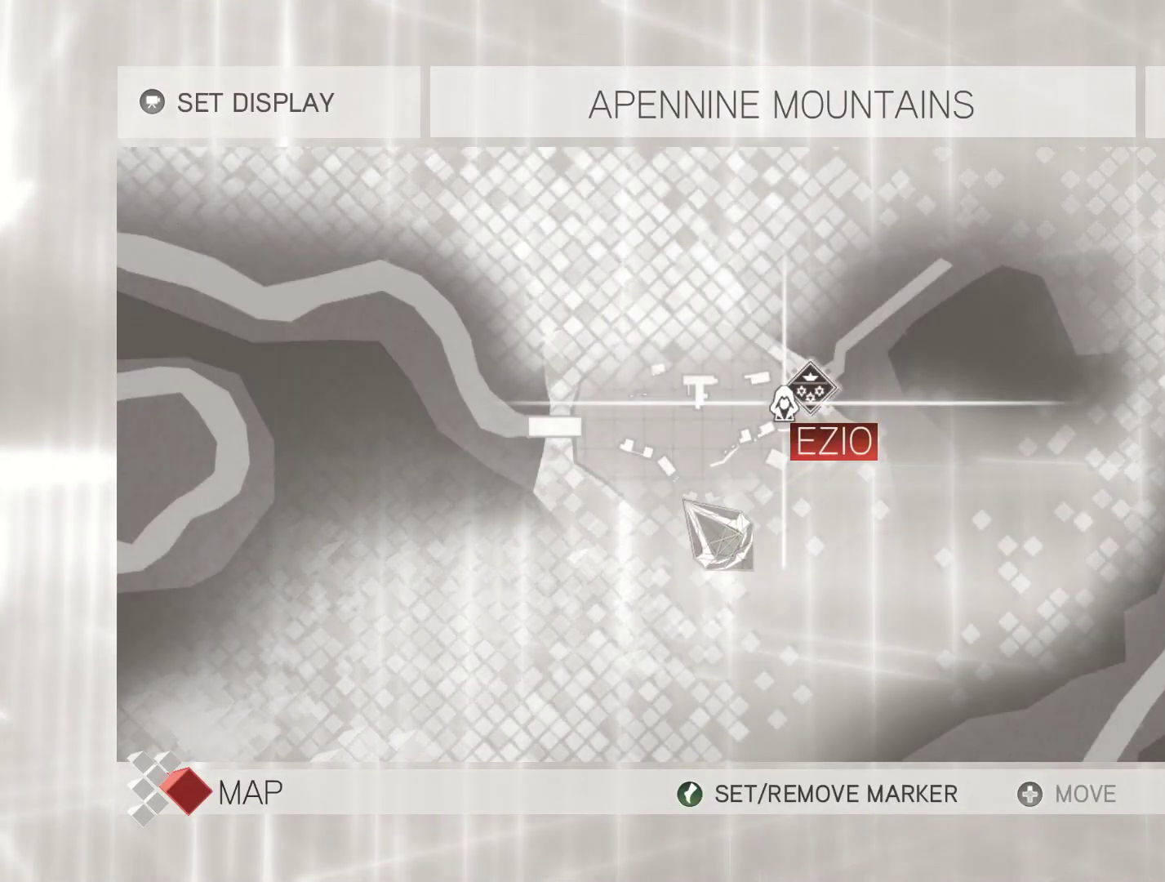
{"keys": [], "mouse": ["left"], "events": []}
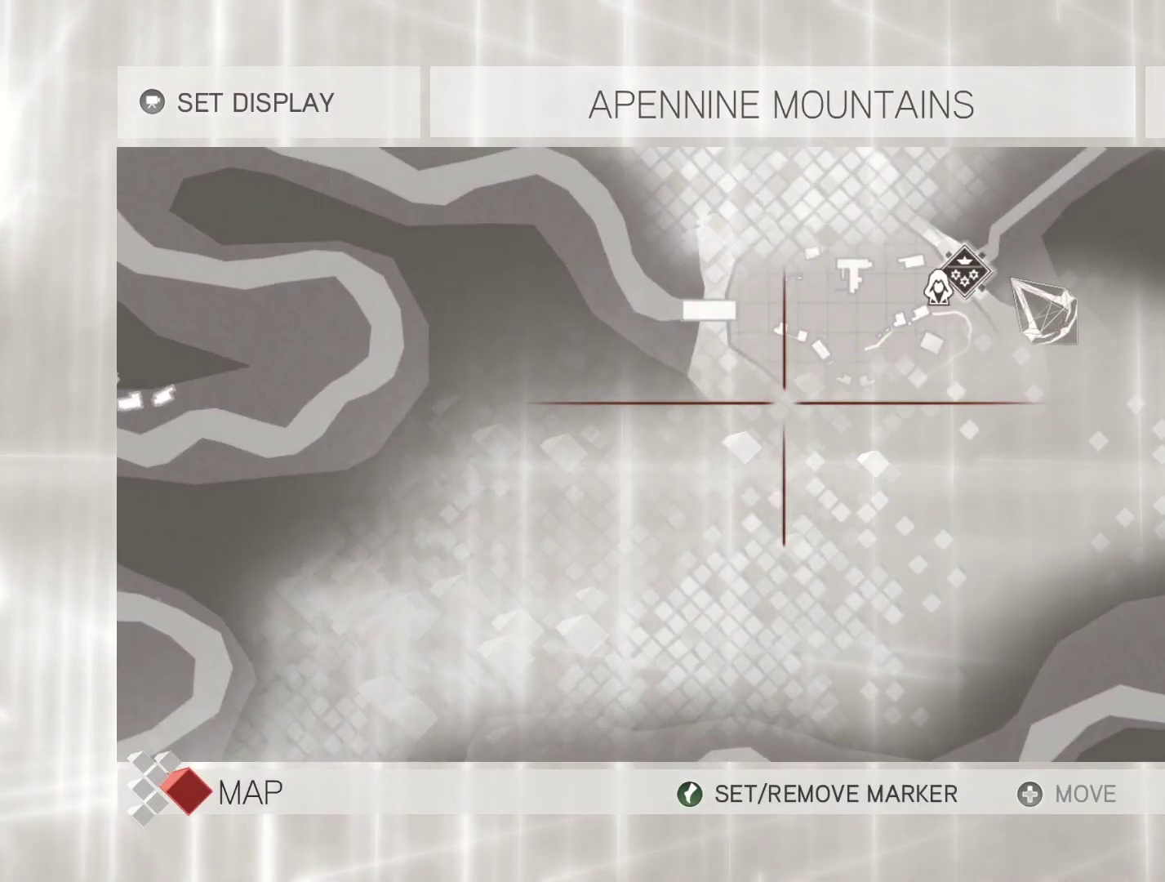
{"keys": [], "mouse": ["left"], "events": []}
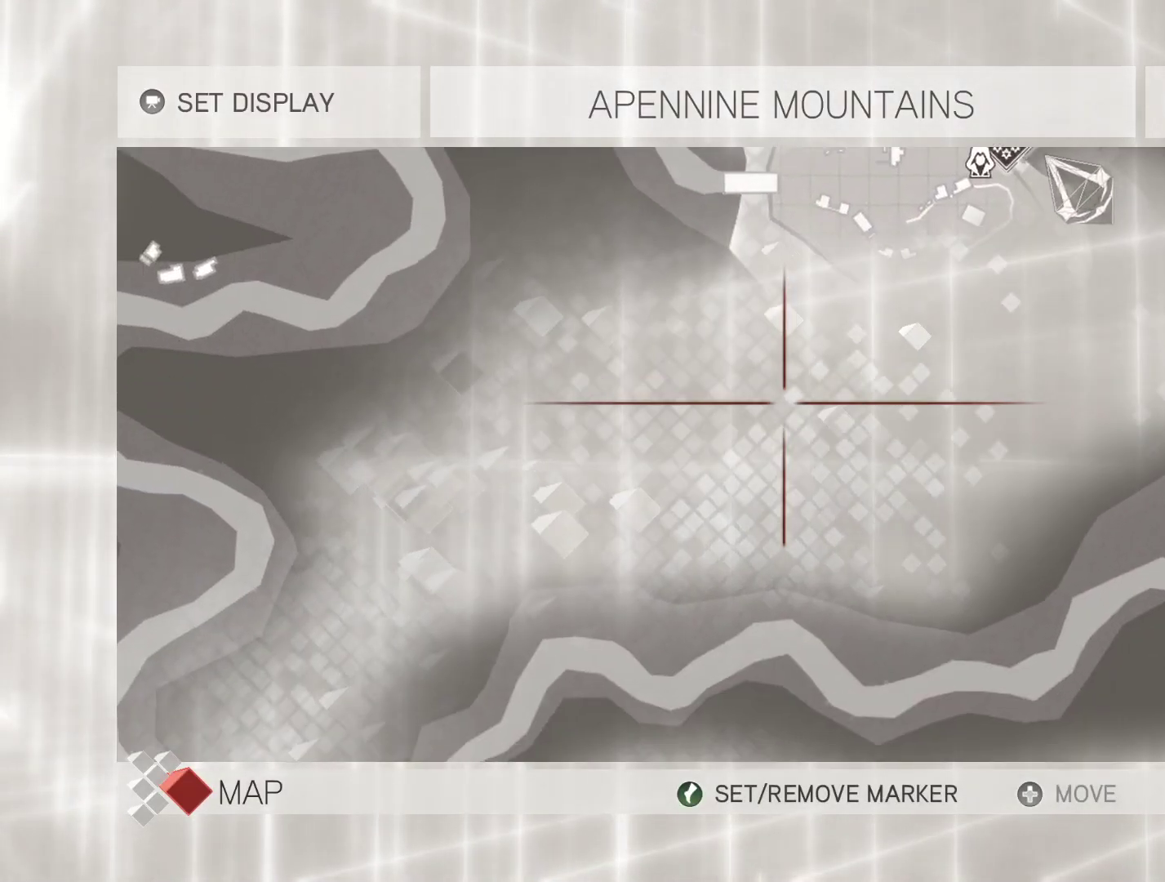
{"keys": [], "mouse": ["left"], "events": []}
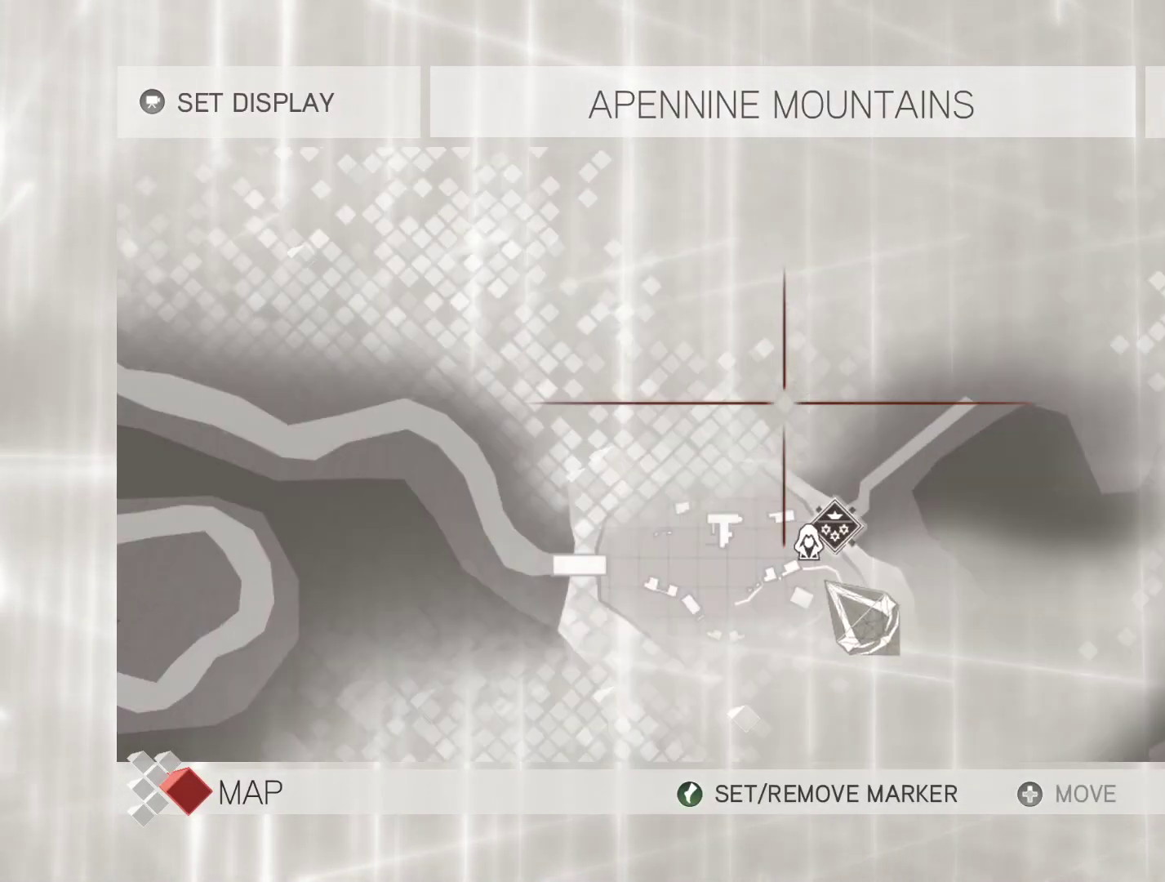
{"keys": [], "mouse": ["left"], "events": []}
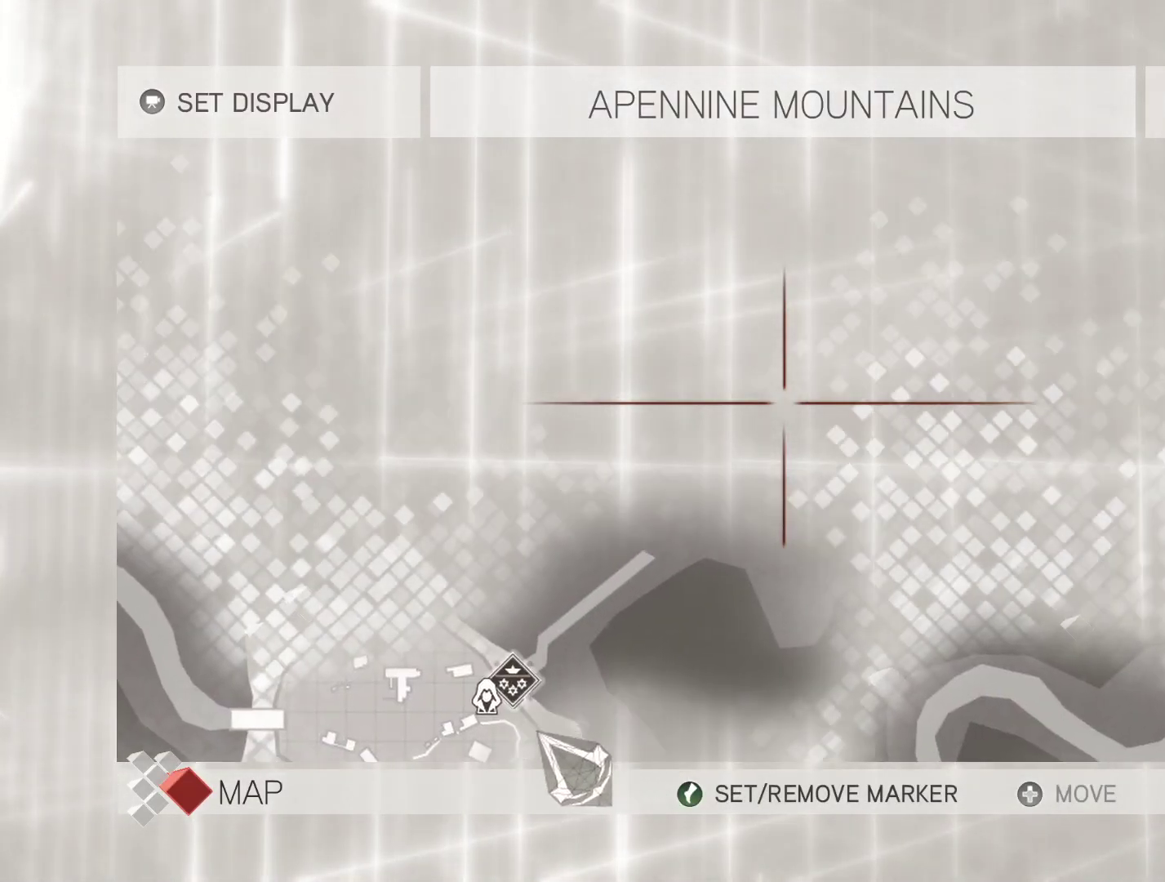
{"keys": [], "mouse": ["left"], "events": []}
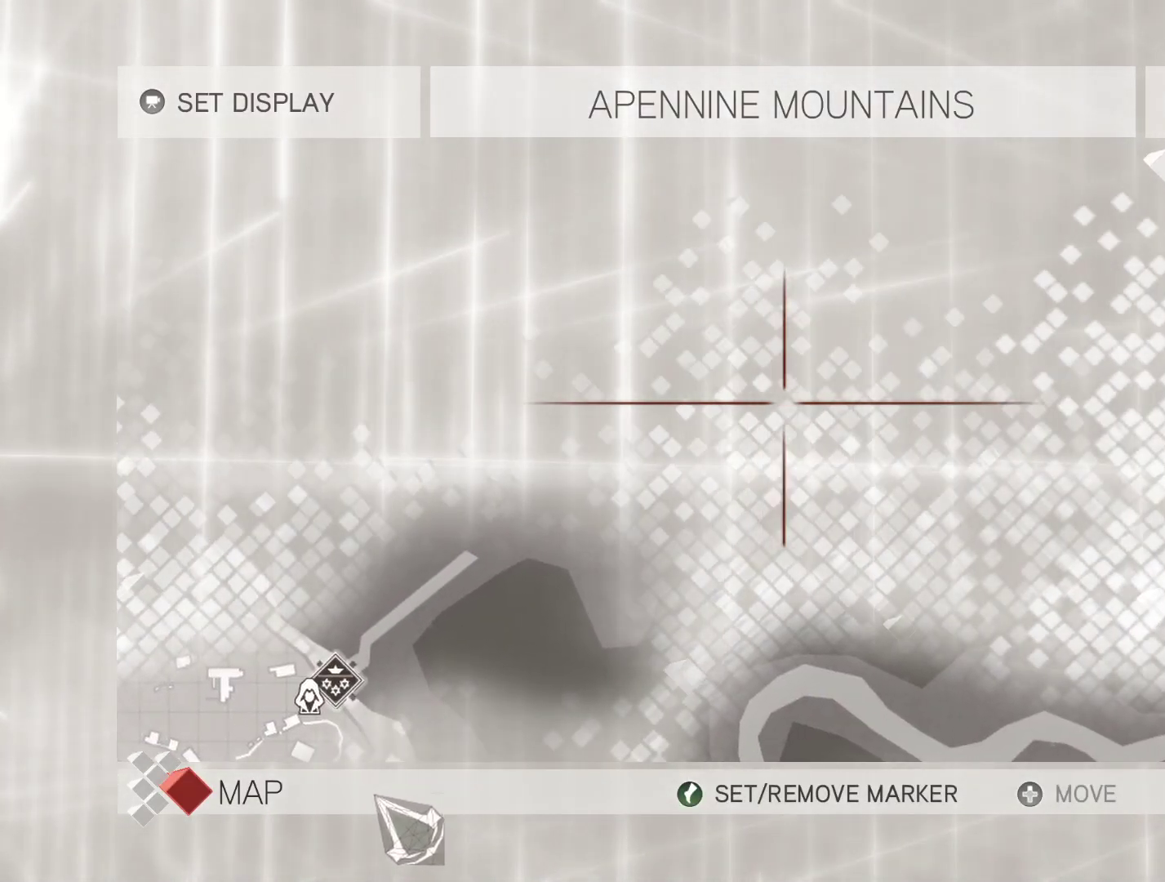
{"keys": [], "mouse": ["left"], "events": []}
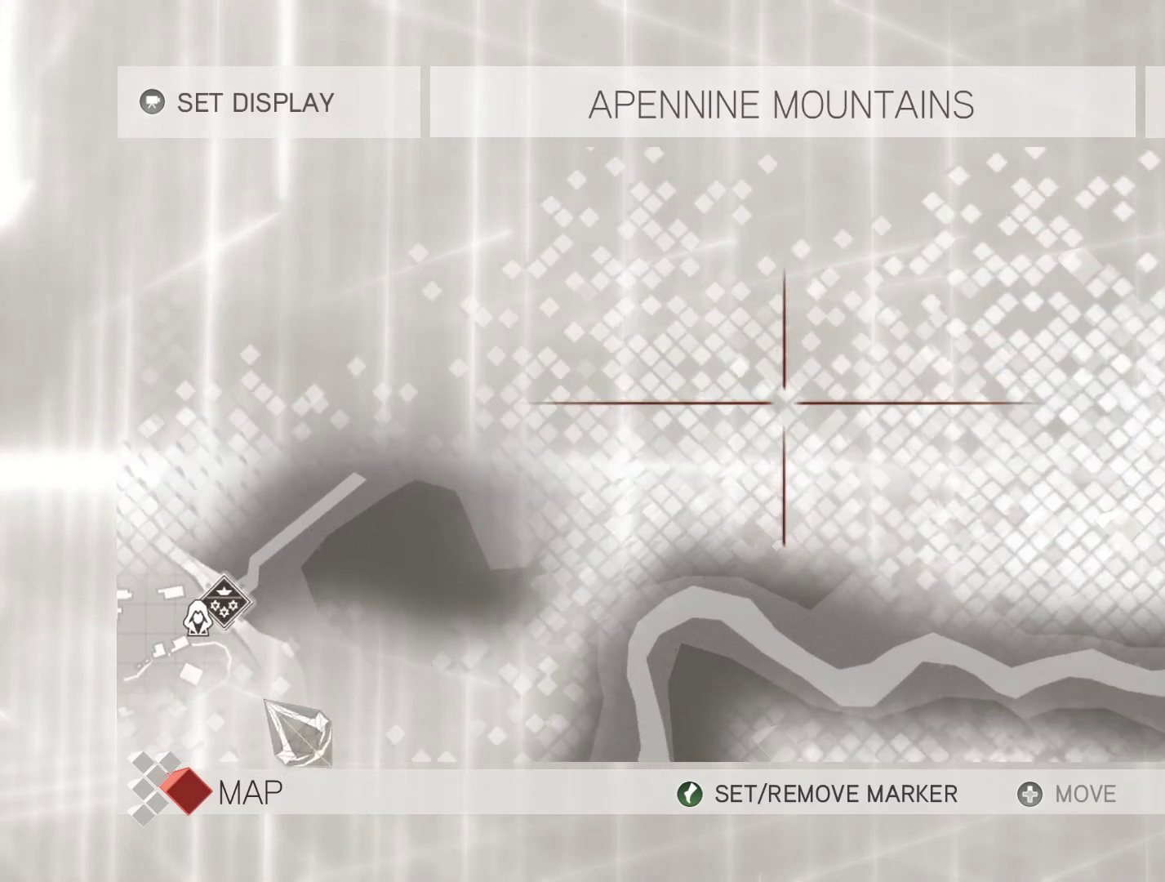
{"keys": [], "mouse": [], "events": [[233, "mouse_left", "up"]]}
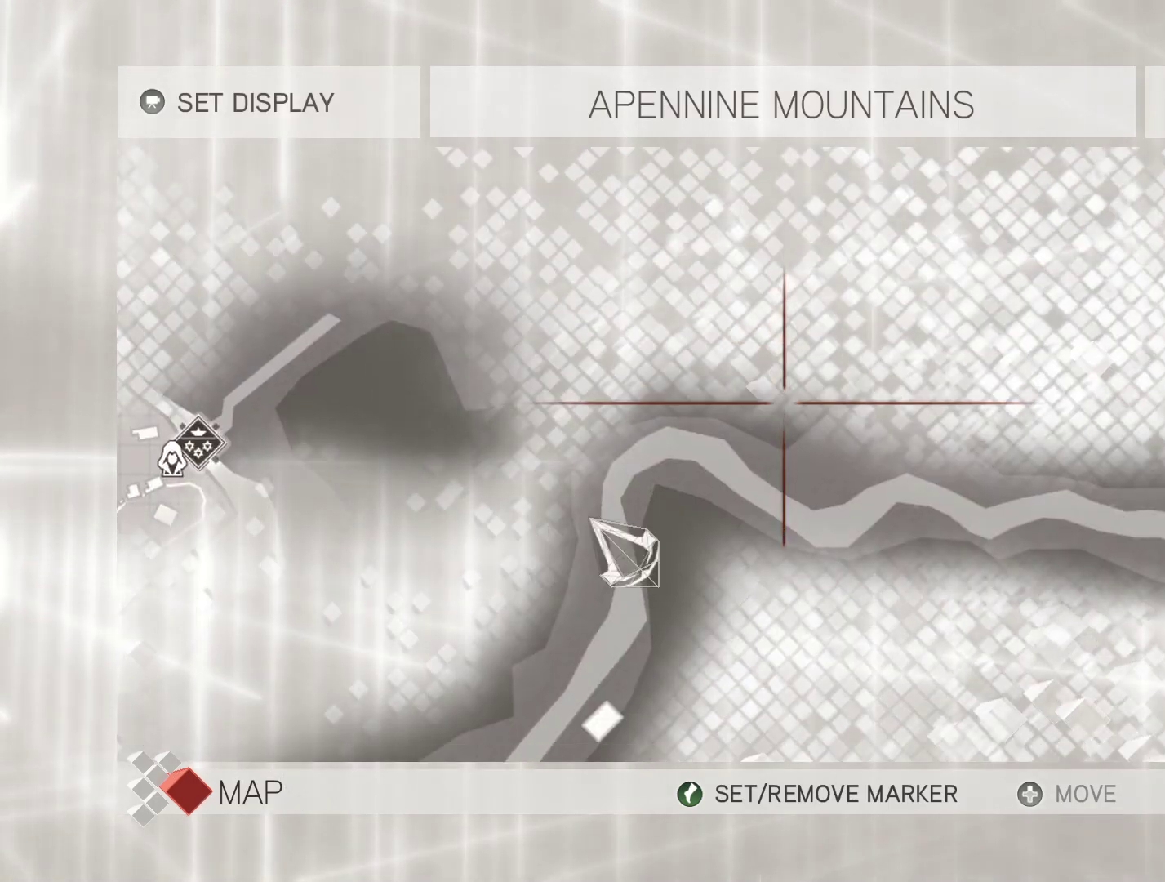
{"keys": [], "mouse": ["left"], "events": [[433, "mouse_left", "down"]]}
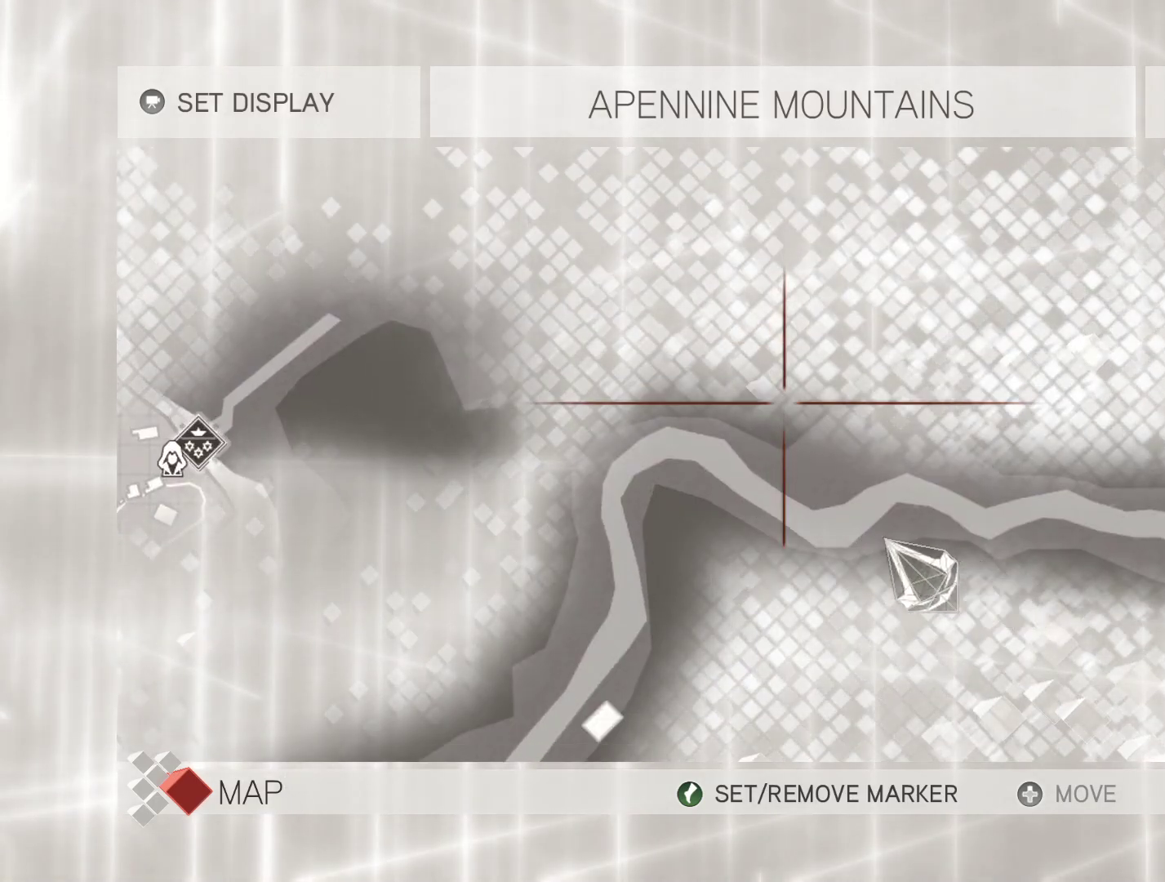
{"keys": [], "mouse": ["left"], "events": []}
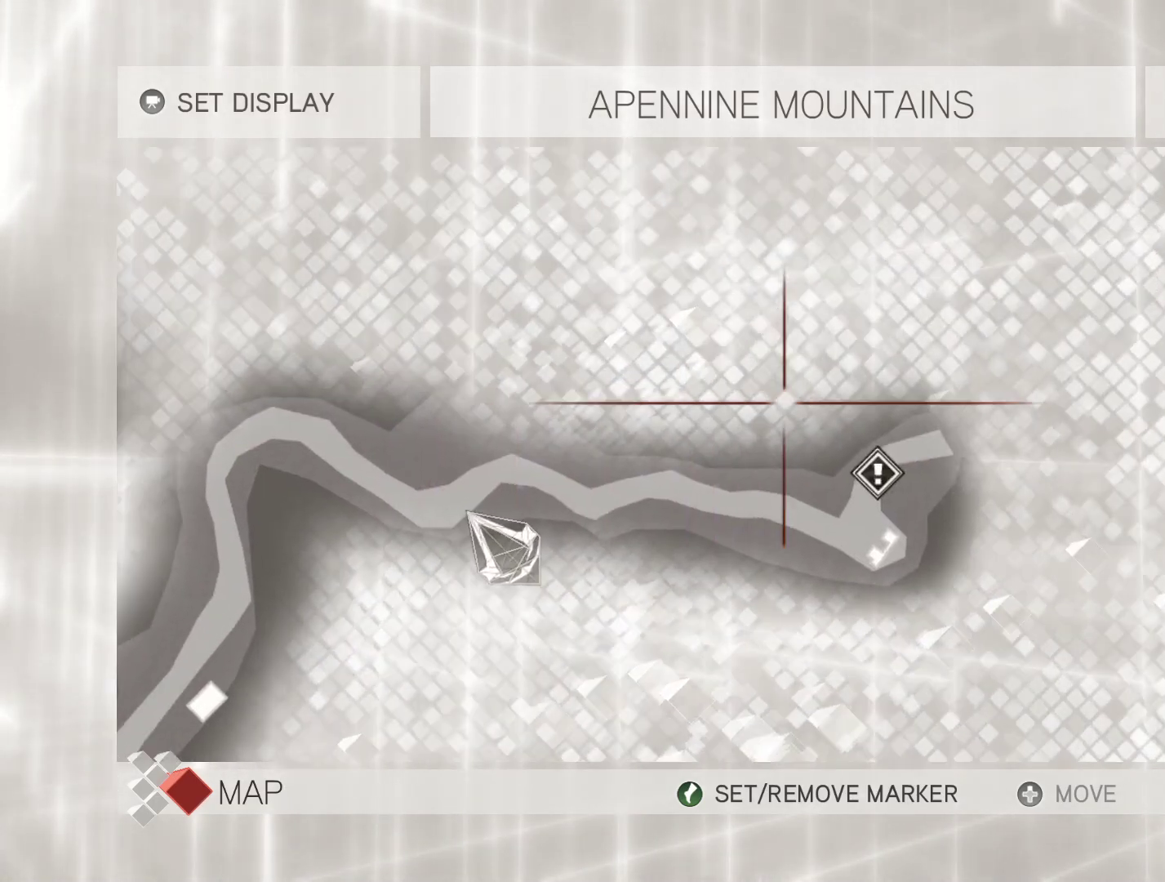
{"keys": [], "mouse": ["left"], "events": []}
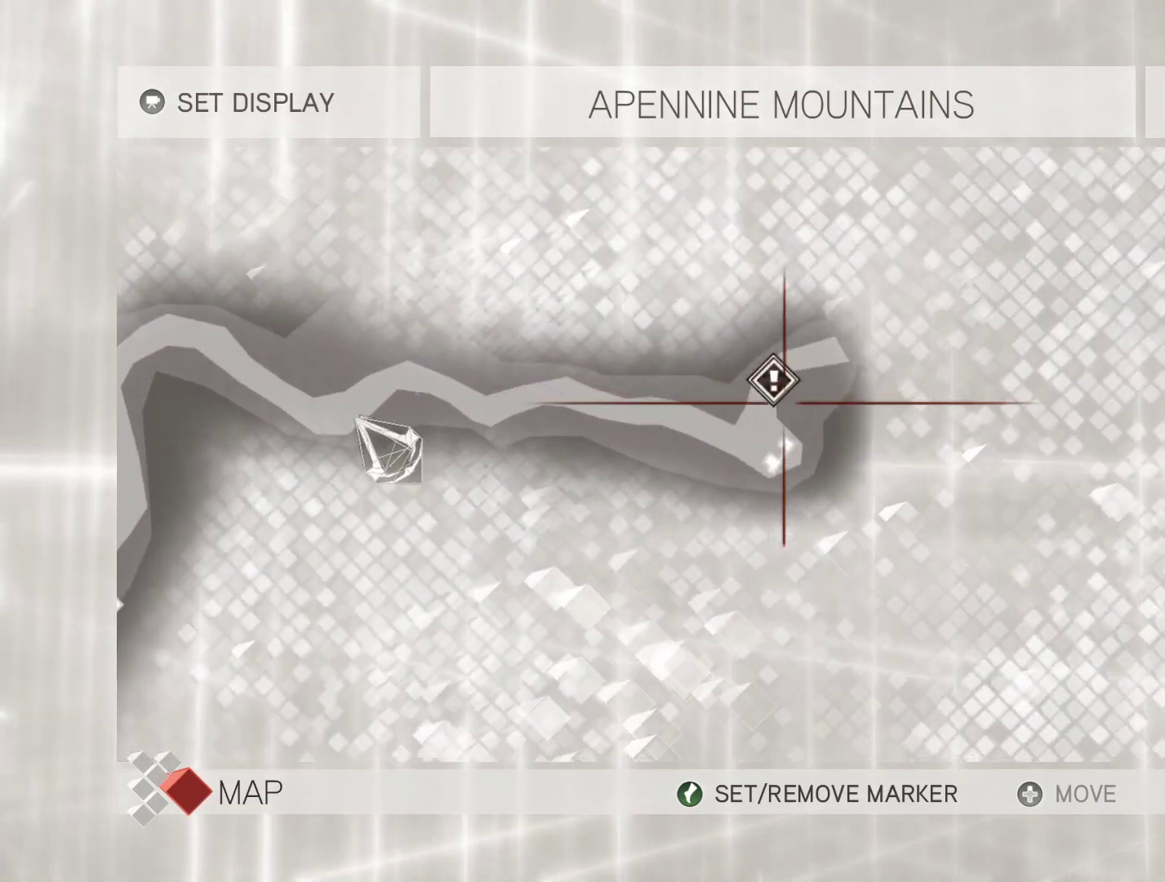
{"keys": [], "mouse": [], "events": [[150, "mouse_left", "up"]]}
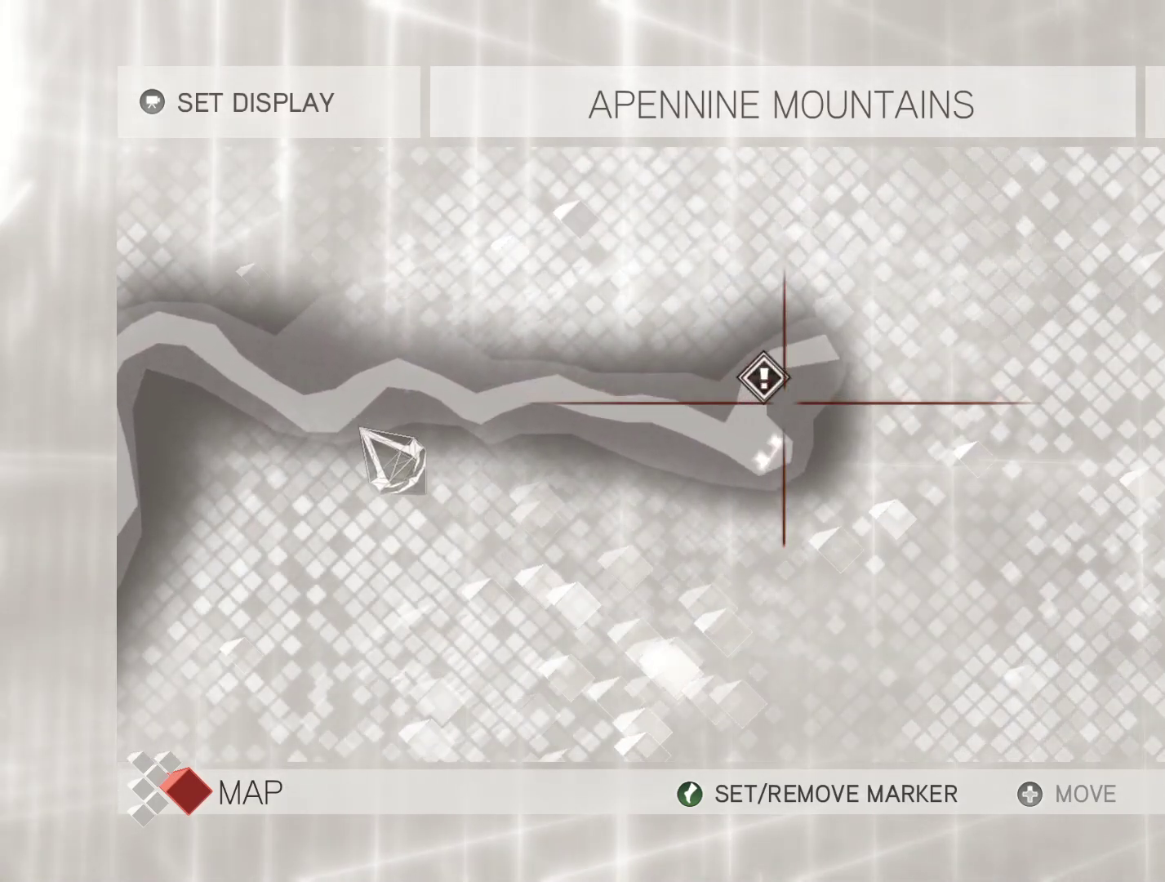
{"keys": [], "mouse": ["left"], "events": [[117, "mouse_left", "down"]]}
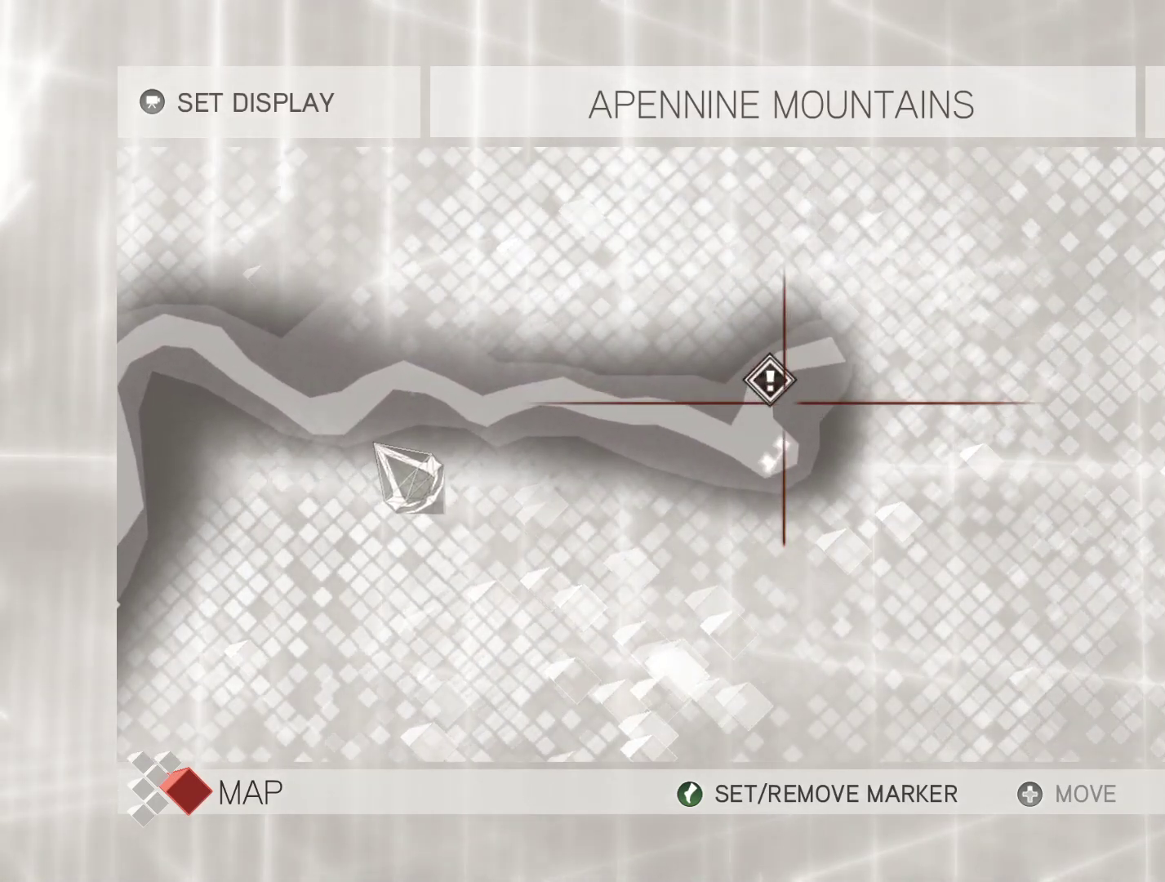
{"keys": ["space"], "mouse": [], "events": [[333, "mouse_left", "up"], [417, "space", "down"]]}
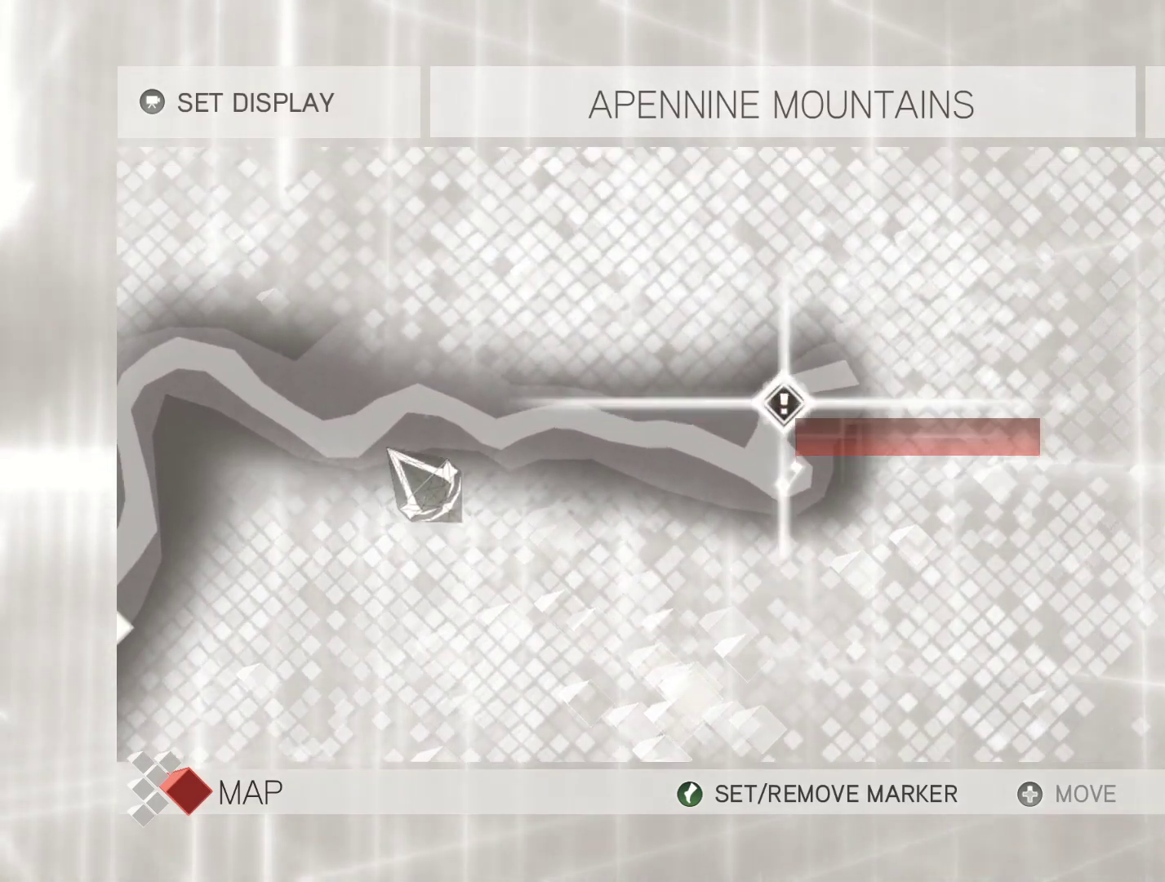
{"keys": [], "mouse": [], "events": [[67, "space", "up"]]}
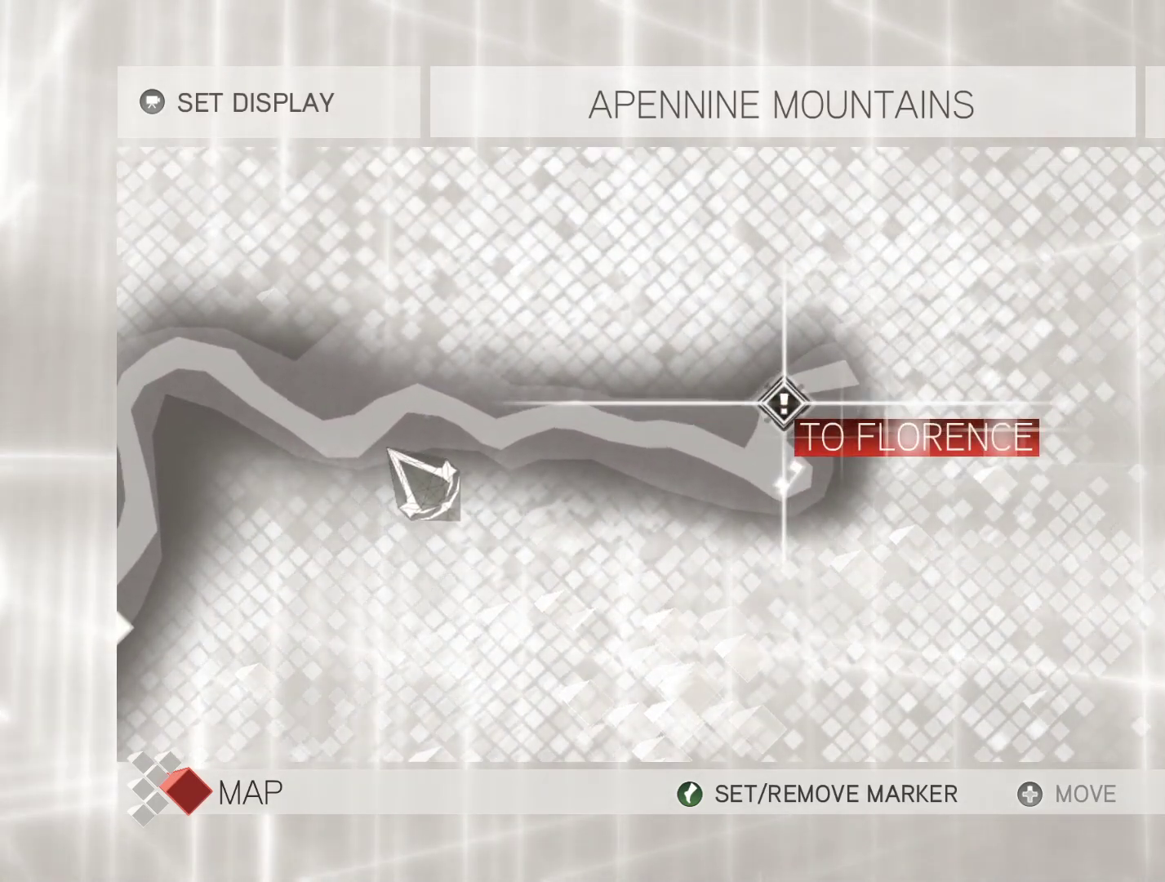
{"keys": [], "mouse": [], "events": [[83, "tab", "down"], [267, "tab", "up"]]}
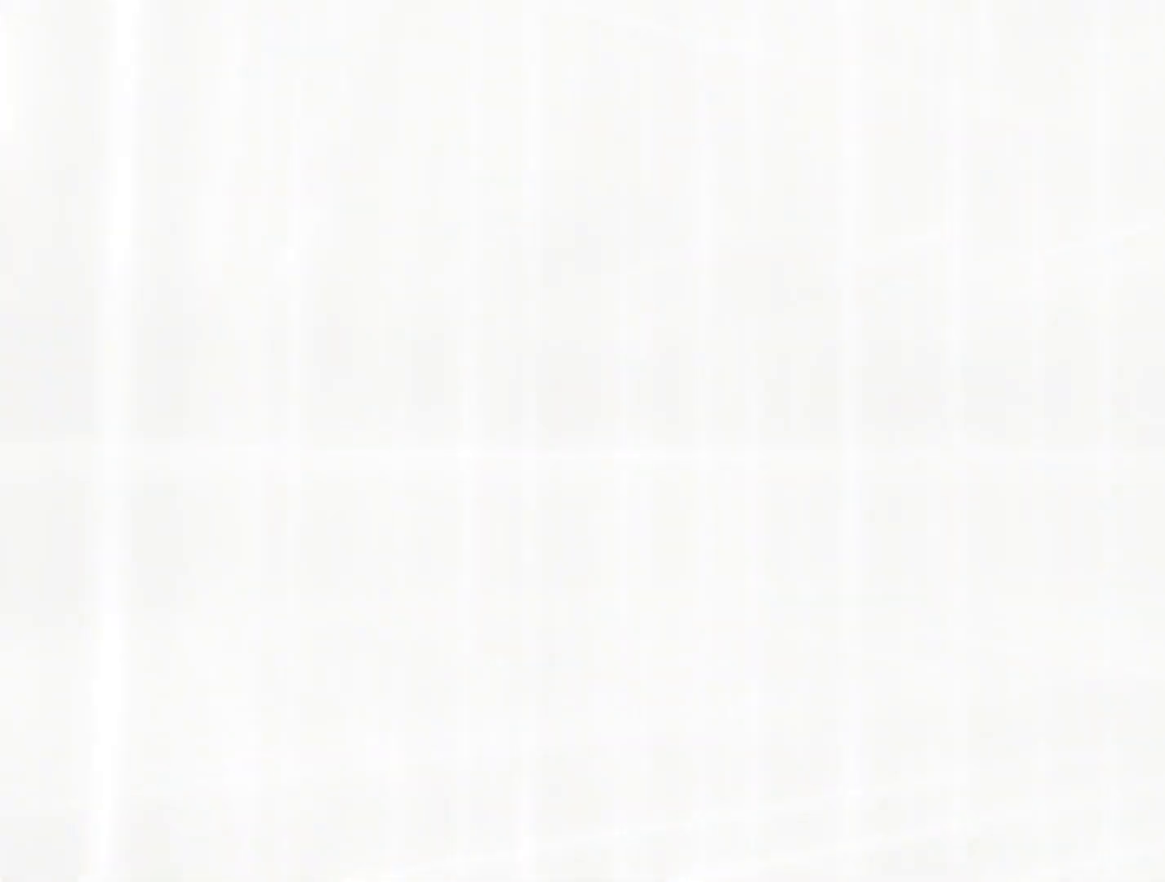
{"keys": [], "mouse": [], "events": []}
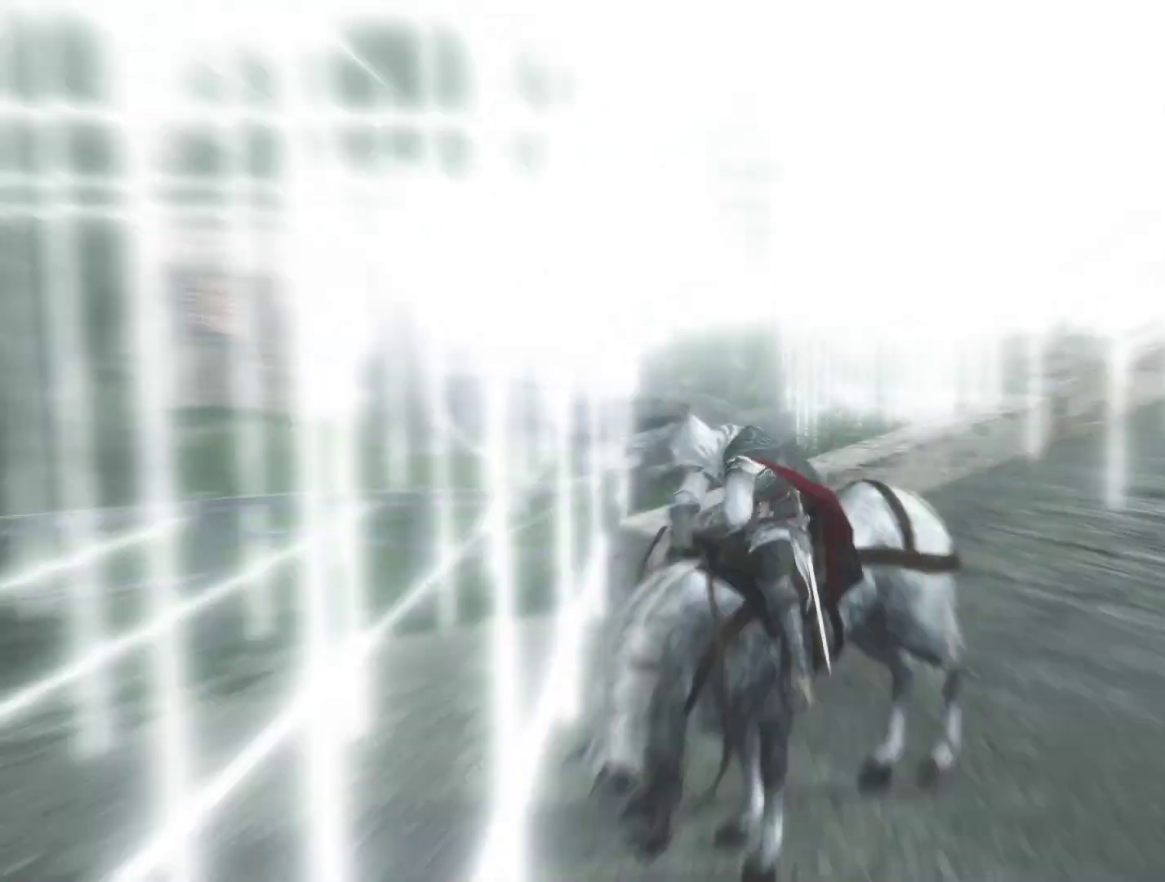
{"keys": ["w"], "mouse": [], "events": [[400, "w", "down"]]}
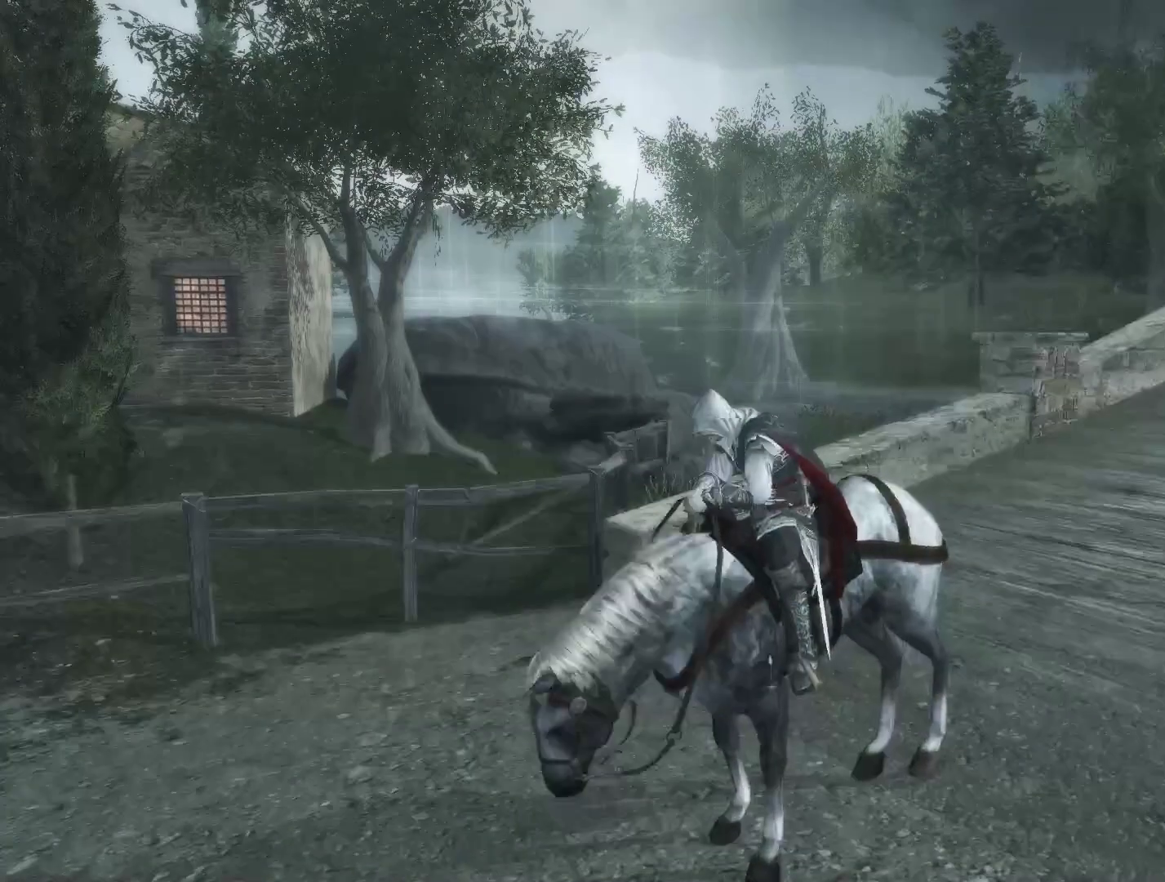
{"keys": ["w"], "mouse": [], "events": []}
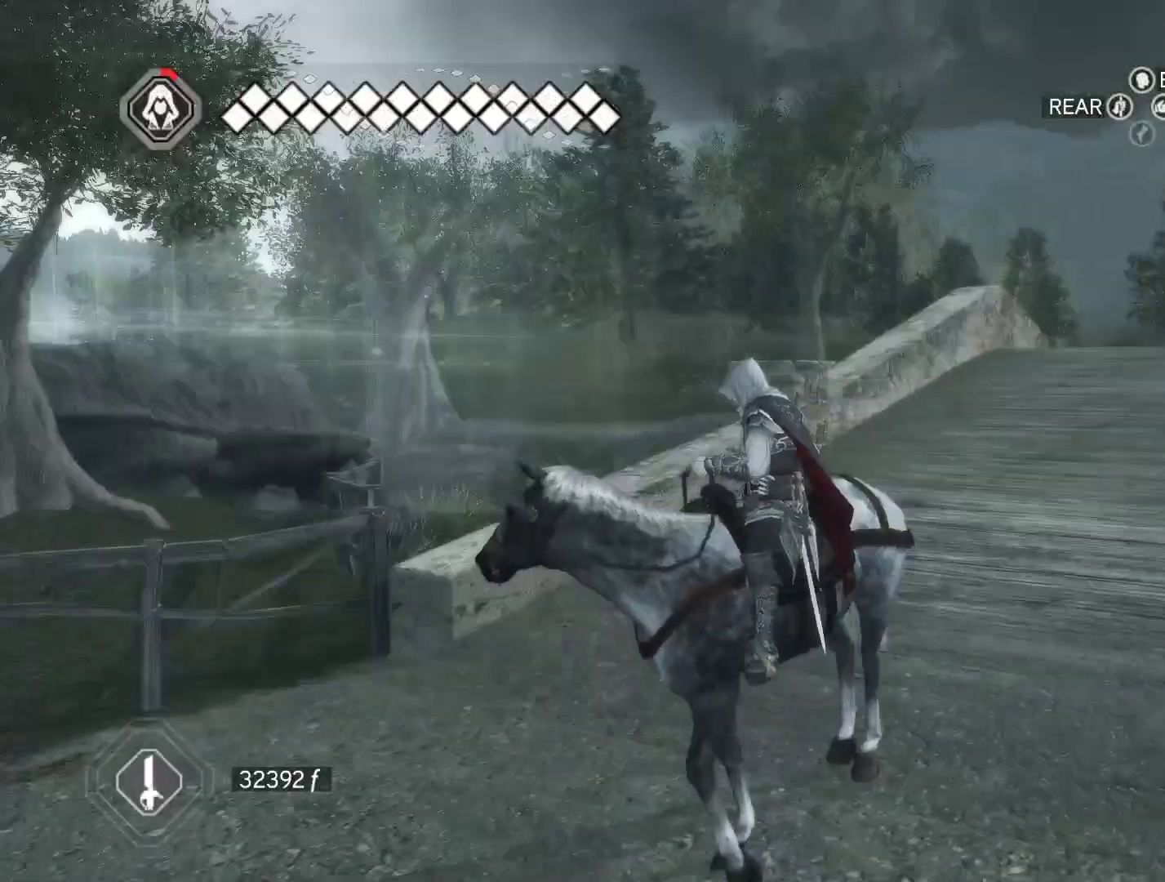
{"keys": ["w"], "mouse": [], "events": []}
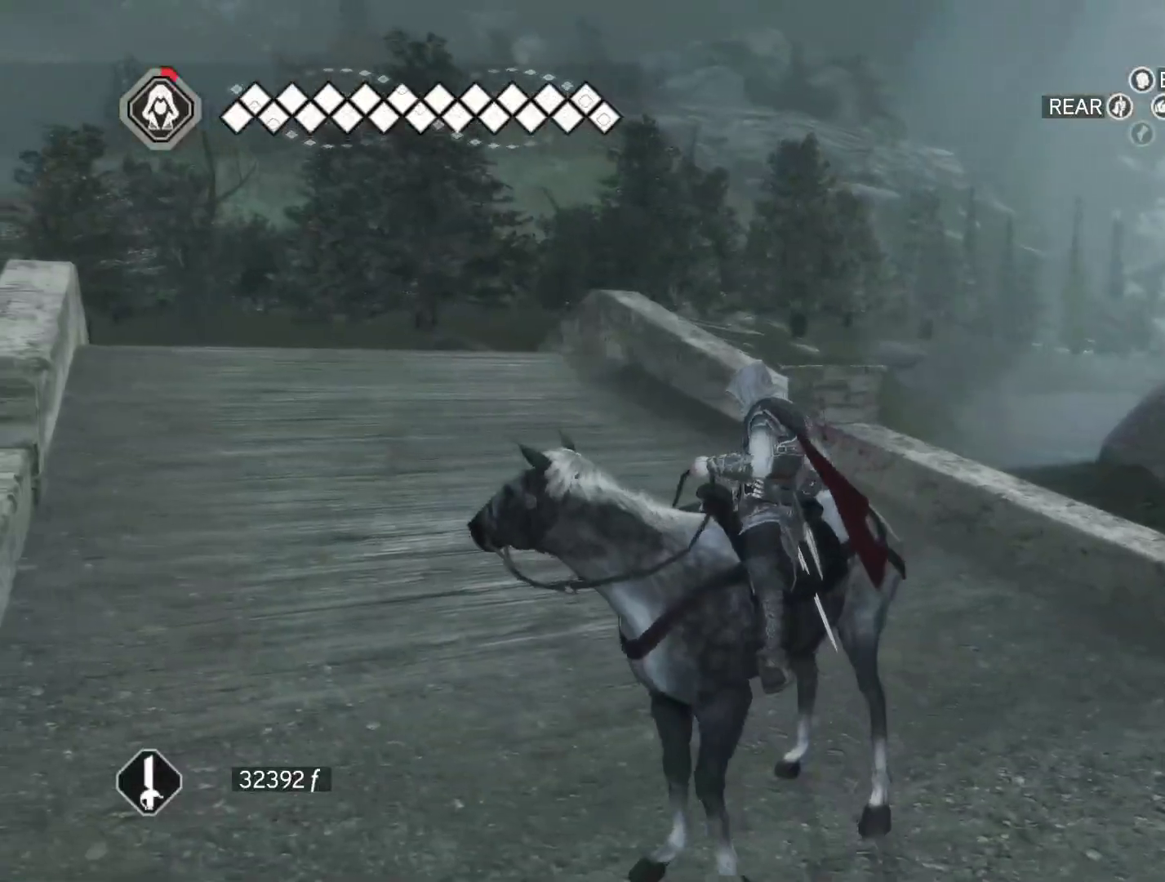
{"keys": ["space", "w"], "mouse": ["right"], "events": [[17, "mouse_right", "down"], [17, "space", "down"]]}
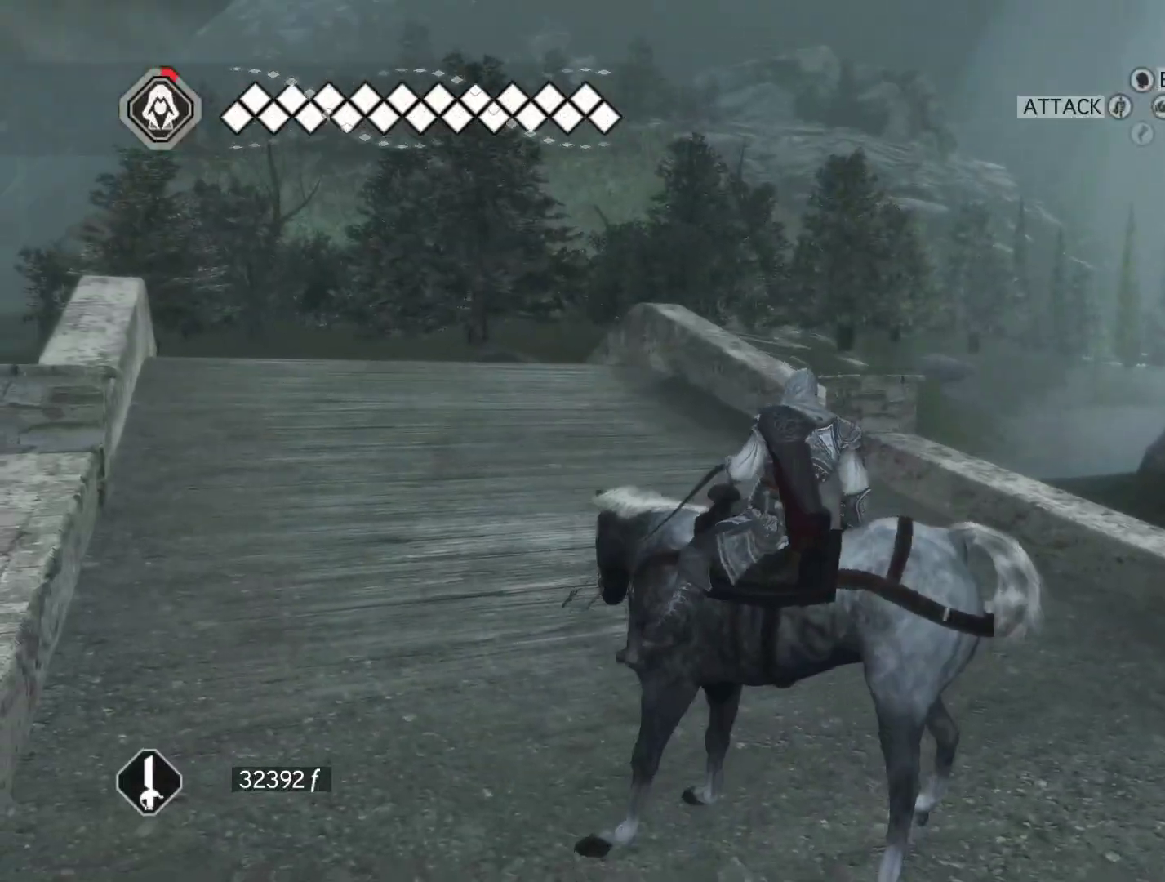
{"keys": [], "mouse": [], "events": [[33, "mouse_right", "up"], [267, "space", "up"], [400, "w", "up"]]}